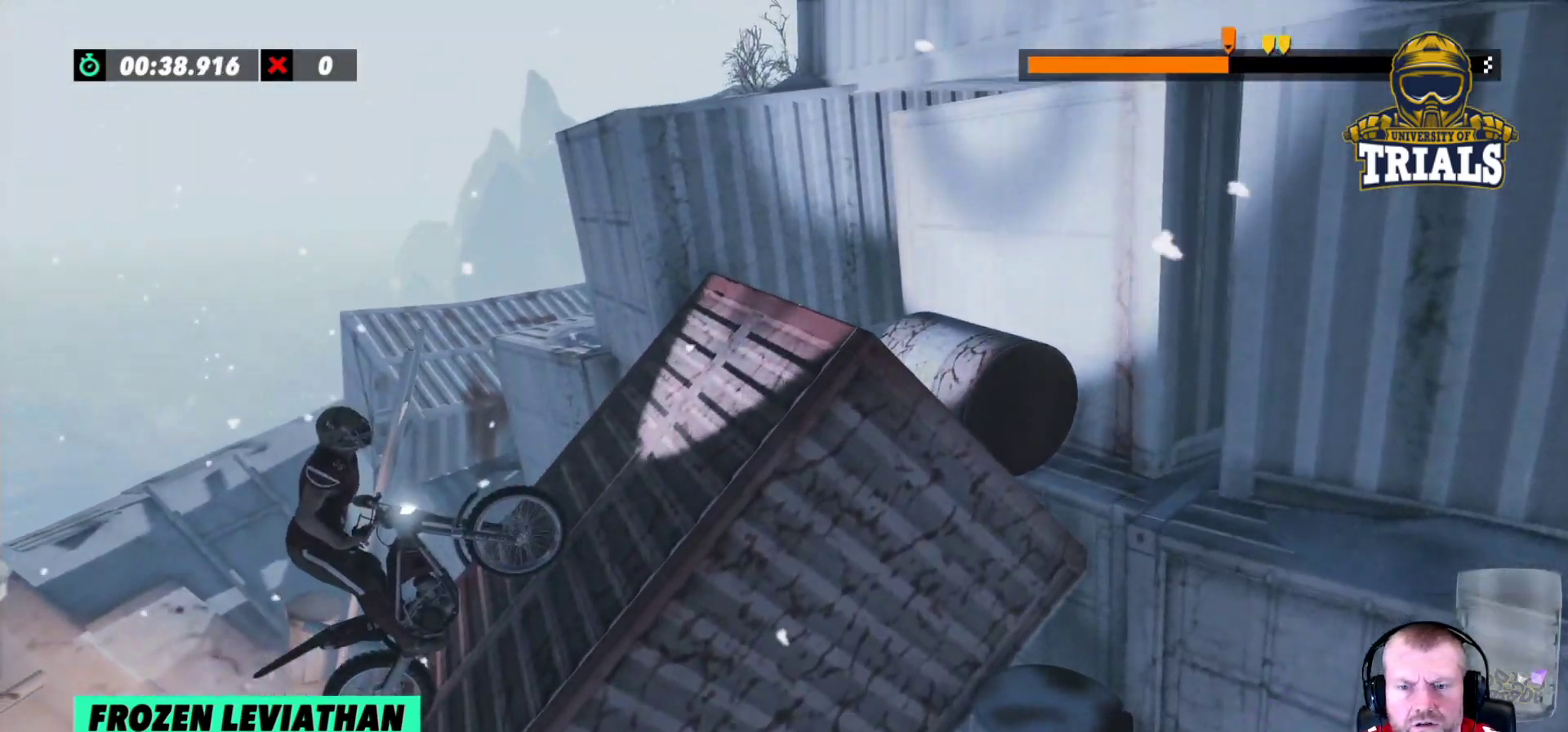
Gameplay with a controller (Xbox layout); each line is a JSON object with the inputs held at the frame after it. "events" lists button and stick changes between this image and that frame as [ms after this image, input, new state], when the widget could be followed in between. Not read: A B DPAD_DOWN DPAD_LEFT DPAD_RIGHT DPAD_UP L1 L3 R1 R3 SELECT START X Y right_stick.
{"buttons": ["R2"], "left_stick": "right", "events": []}
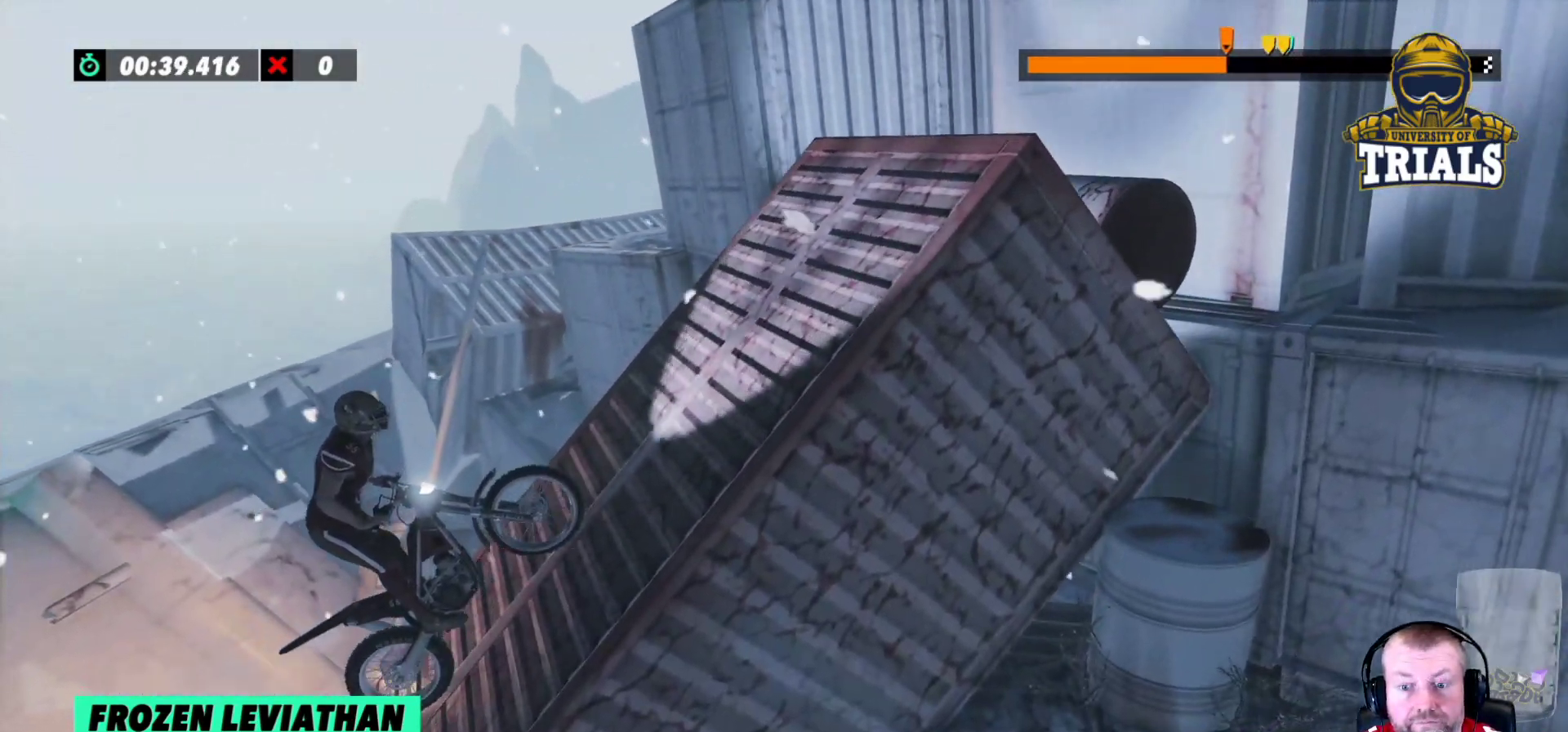
{"buttons": ["R2"], "left_stick": "right", "events": []}
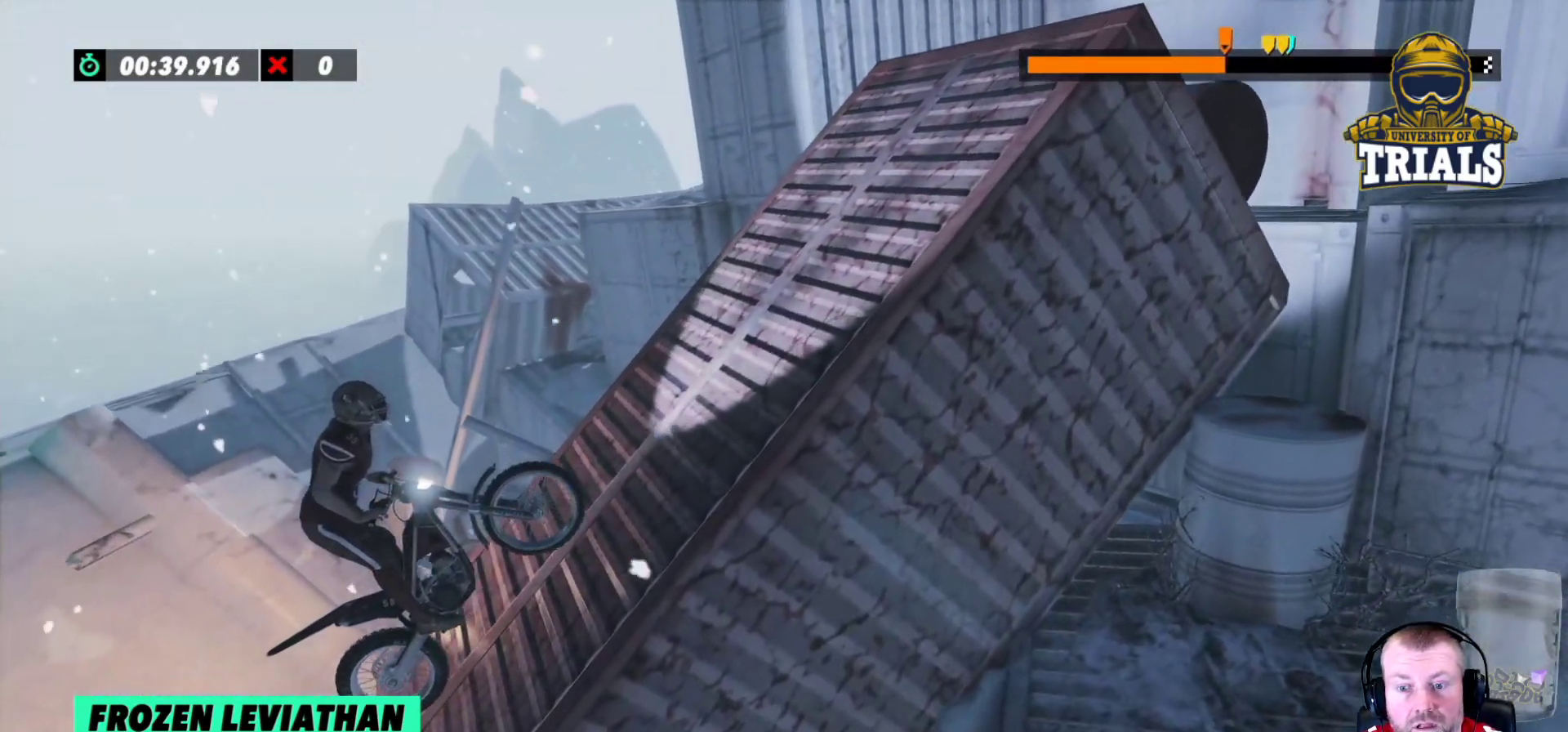
{"buttons": ["R2"], "left_stick": "right", "events": []}
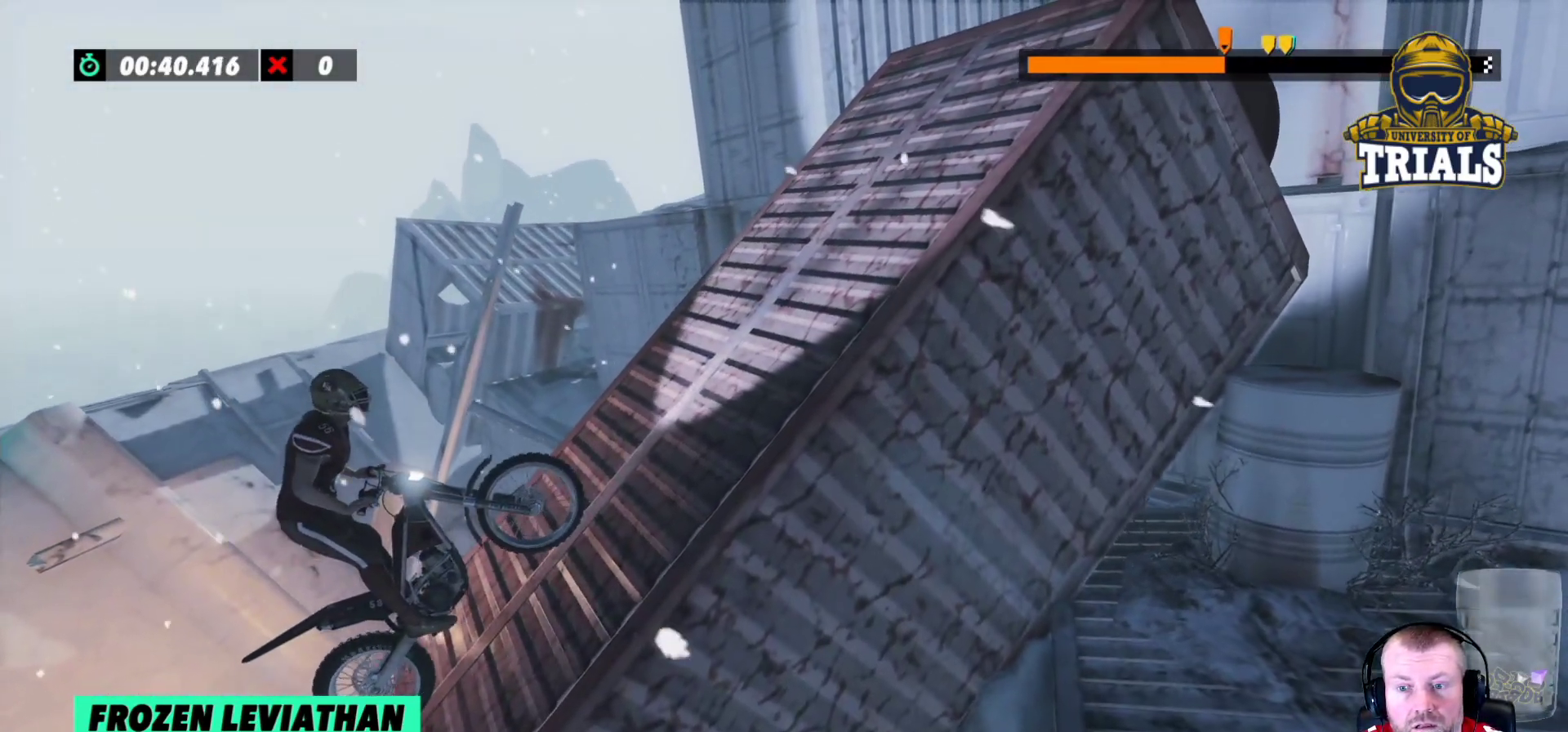
{"buttons": ["R2"], "left_stick": "right", "events": []}
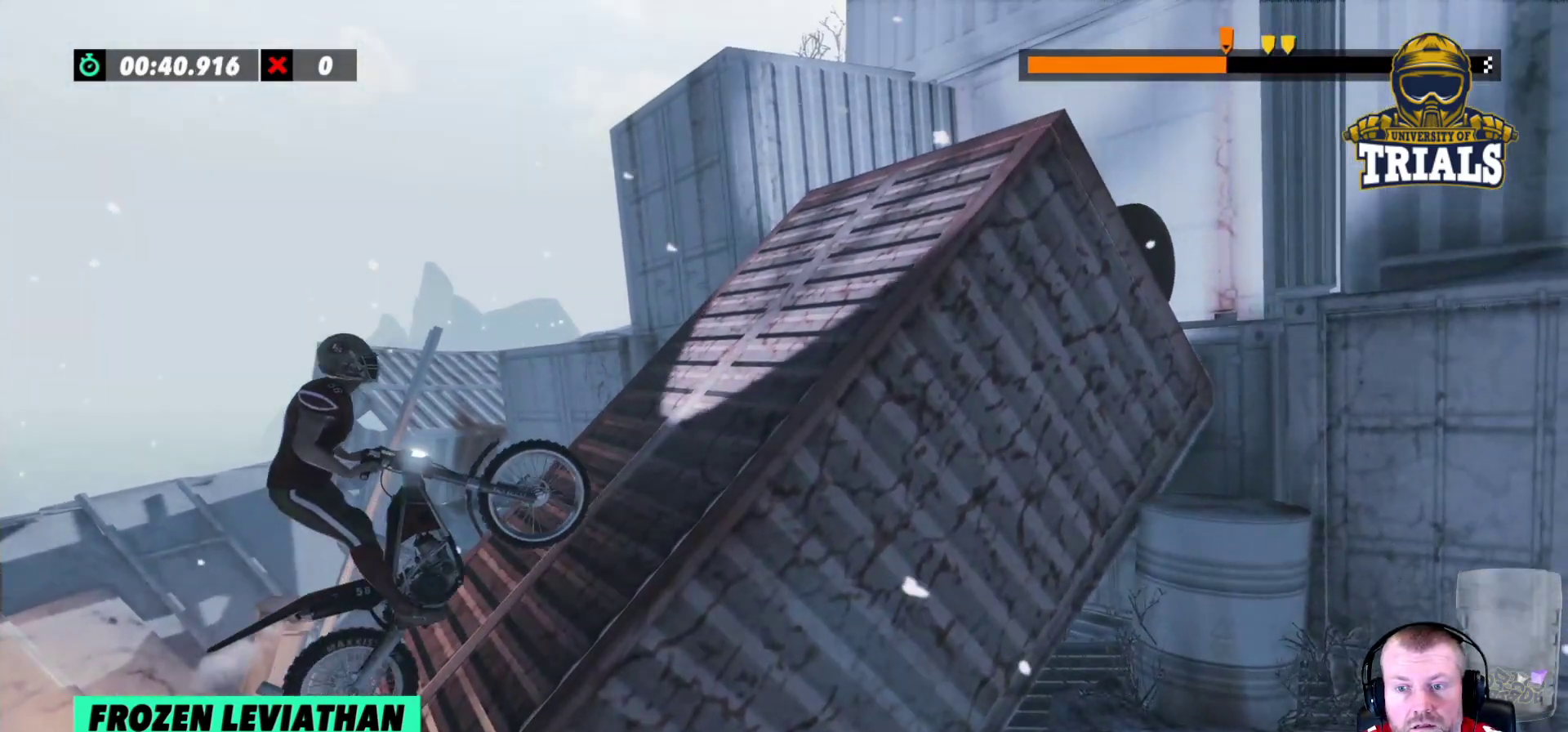
{"buttons": ["R2"], "left_stick": "left", "events": [[283, "left_stick", "left"]]}
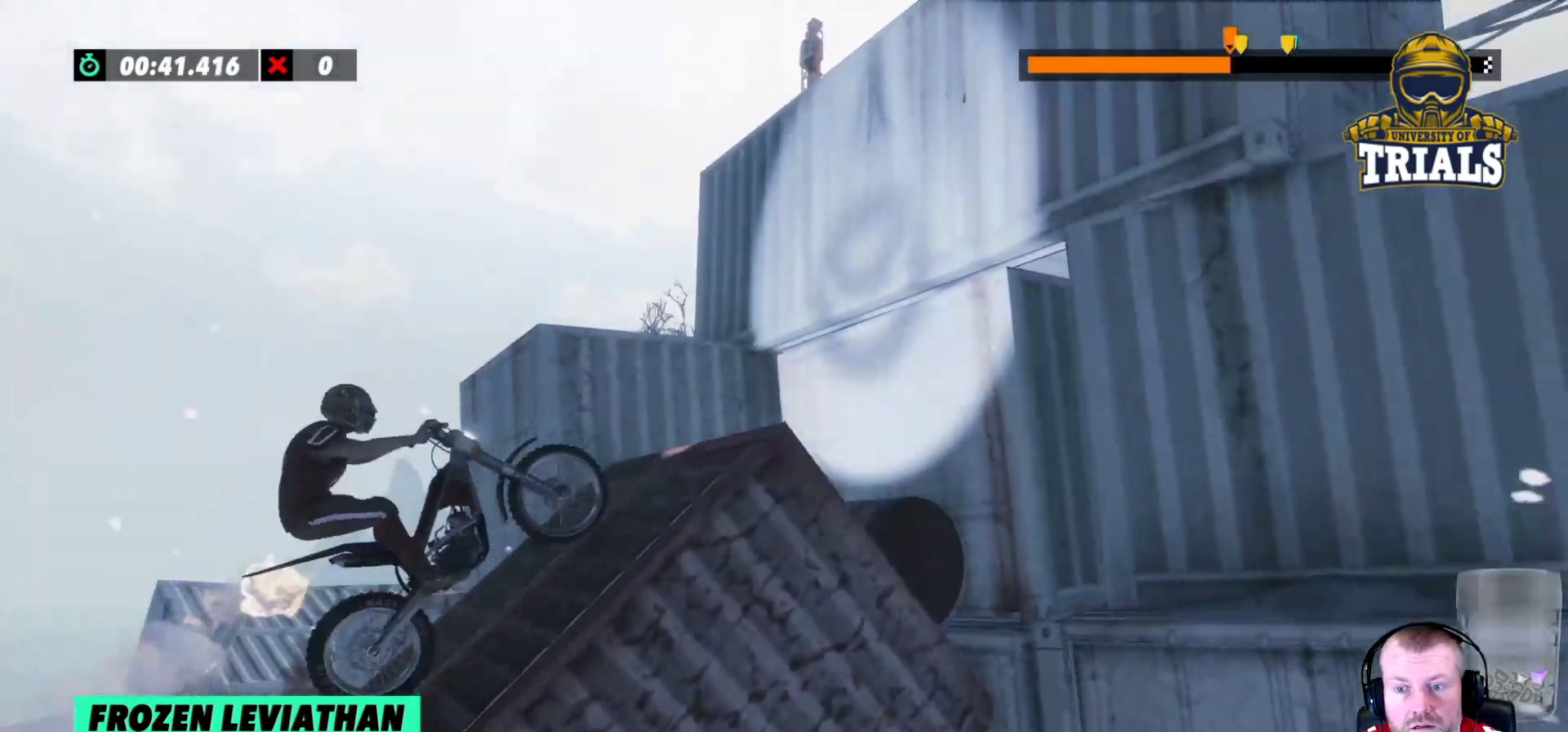
{"buttons": ["R2"], "left_stick": "right", "events": [[100, "left_stick", "right"], [250, "left_stick", "left"], [467, "left_stick", "right"]]}
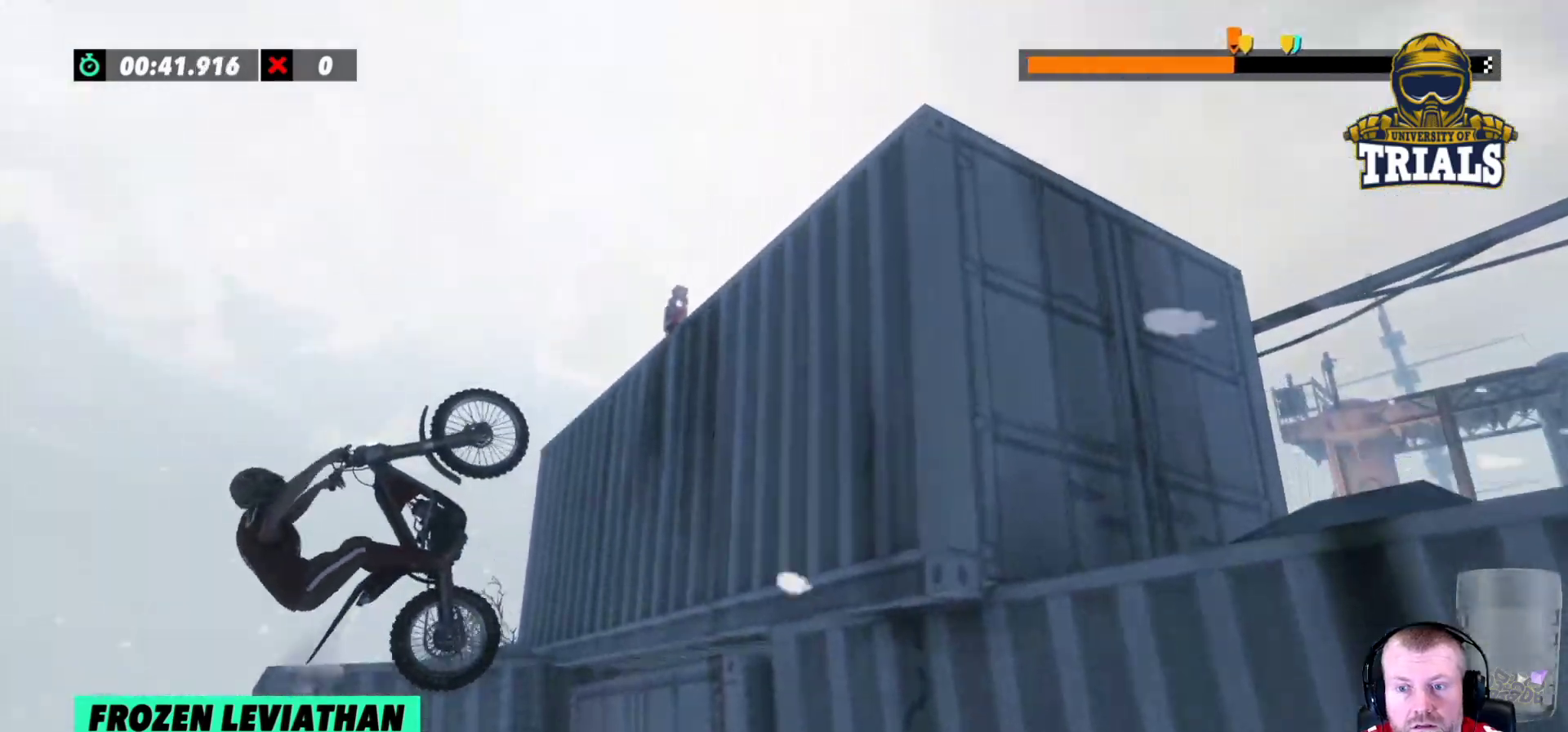
{"buttons": ["R2"], "left_stick": "right", "events": [[83, "L2", "down"], [333, "L2", "up"]]}
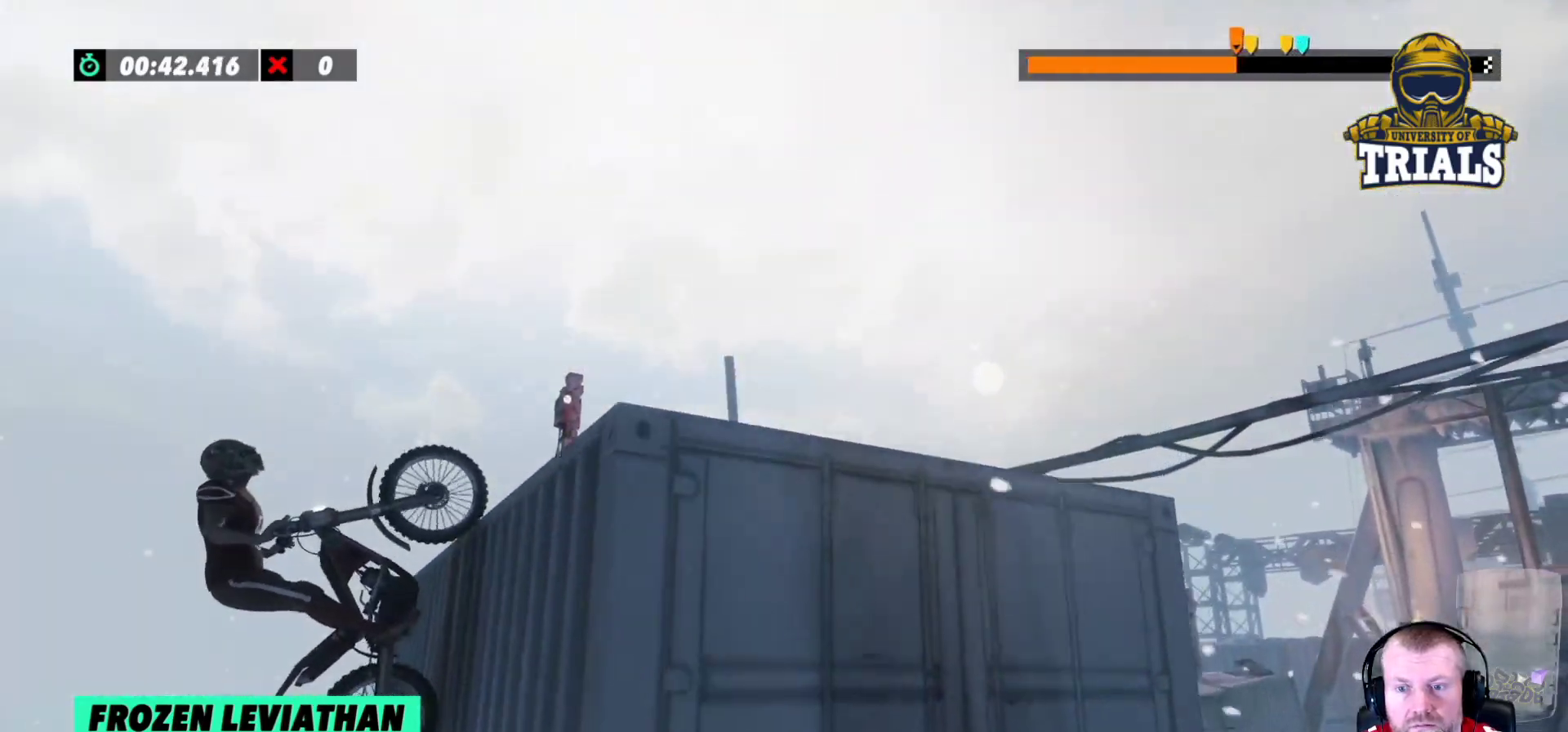
{"buttons": ["R2"], "left_stick": "right", "events": []}
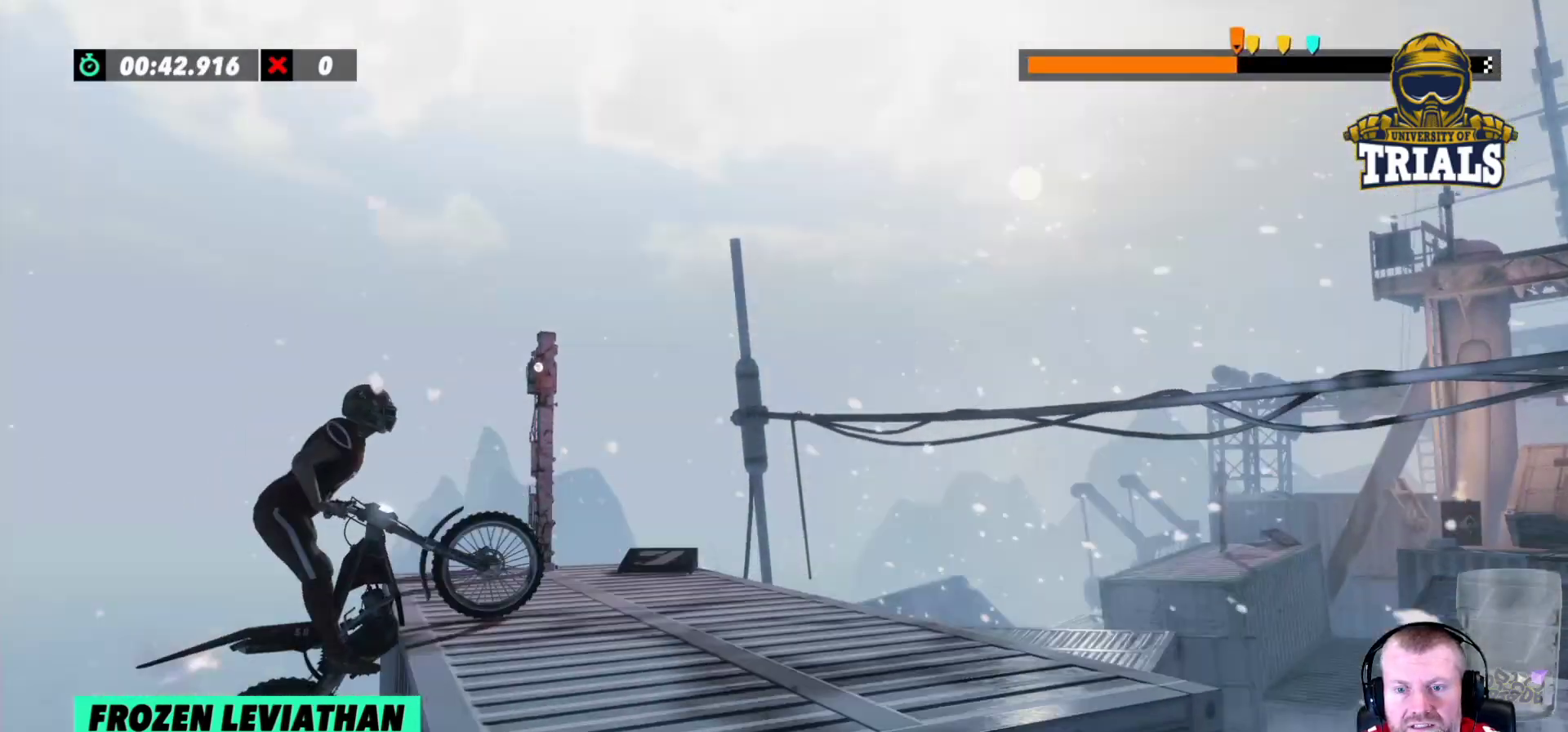
{"buttons": ["R2"], "left_stick": "left", "events": [[350, "left_stick", "left"]]}
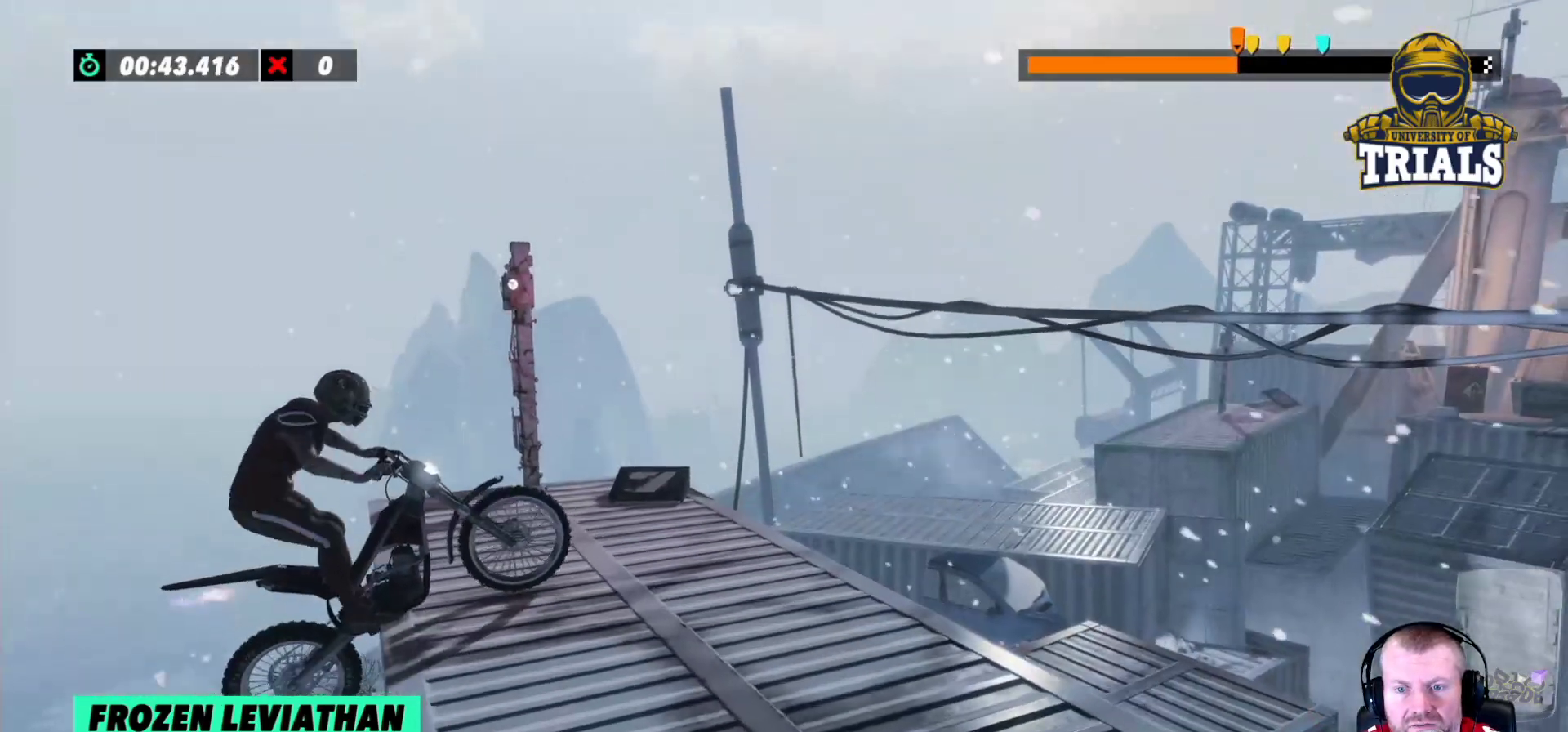
{"buttons": ["R2"], "left_stick": "right", "events": [[433, "left_stick", "right"]]}
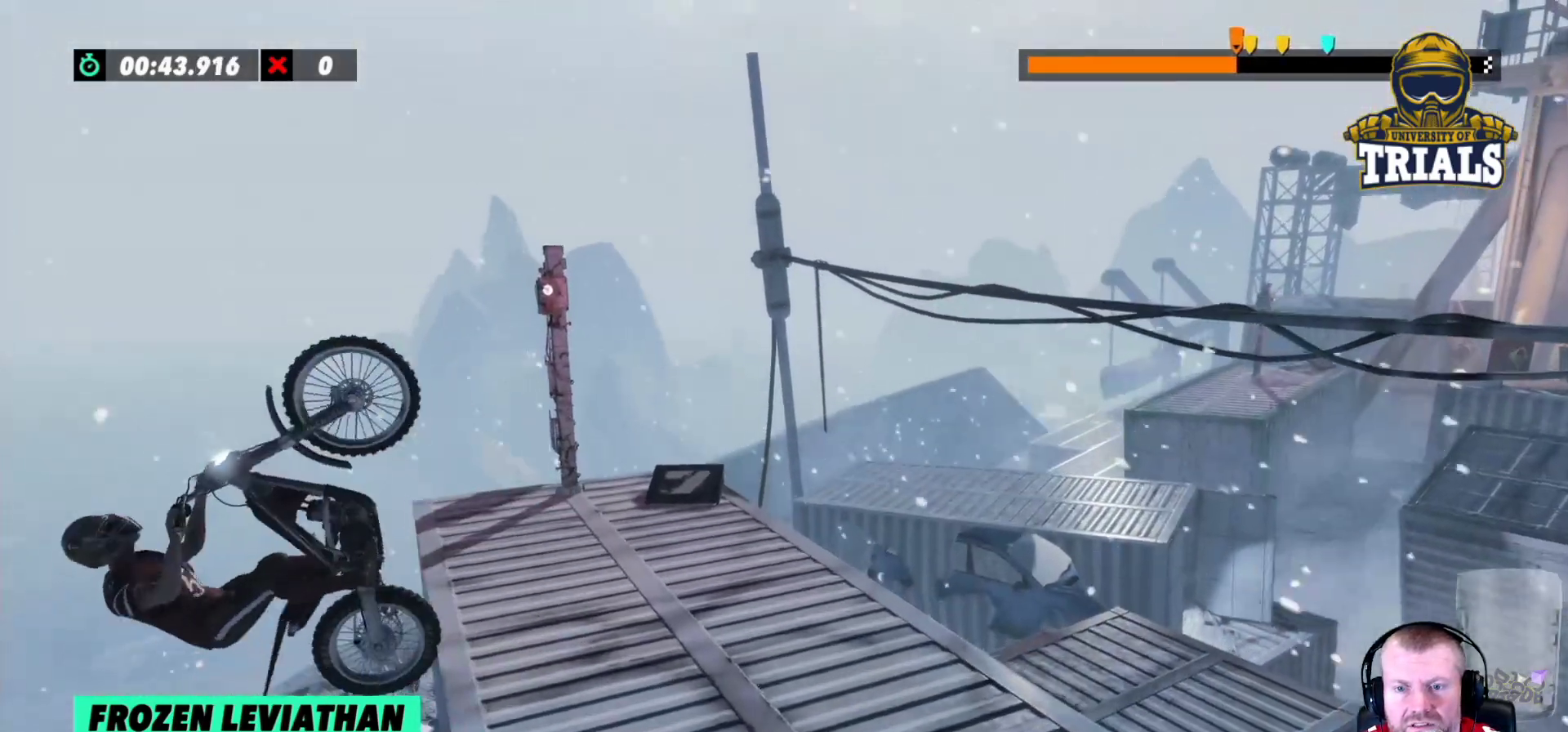
{"buttons": [], "left_stick": "right", "events": [[150, "R2", "up"]]}
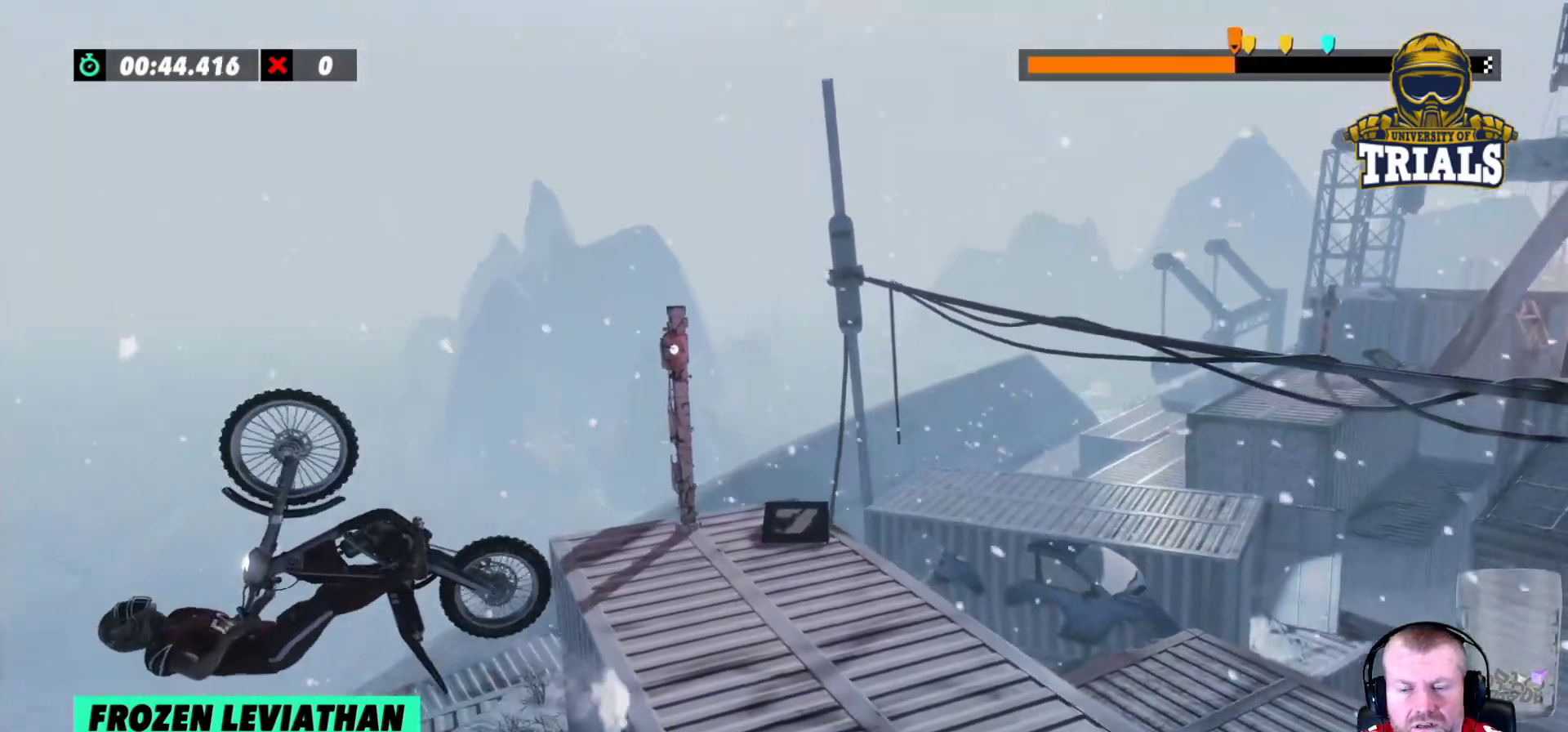
{"buttons": [], "left_stick": "center", "events": [[83, "left_stick", "center"]]}
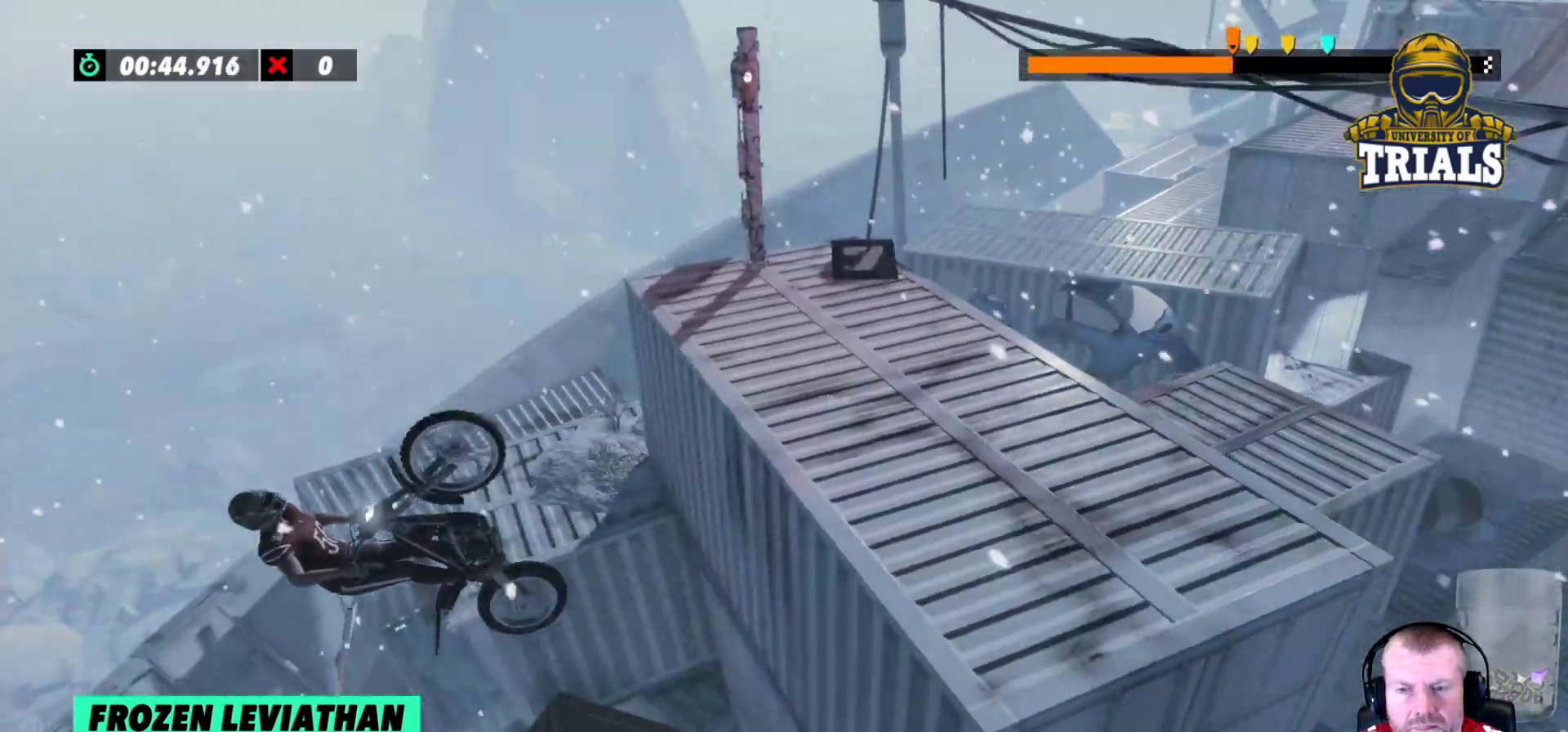
{"buttons": ["R2"], "left_stick": "center", "events": [[417, "R2", "down"]]}
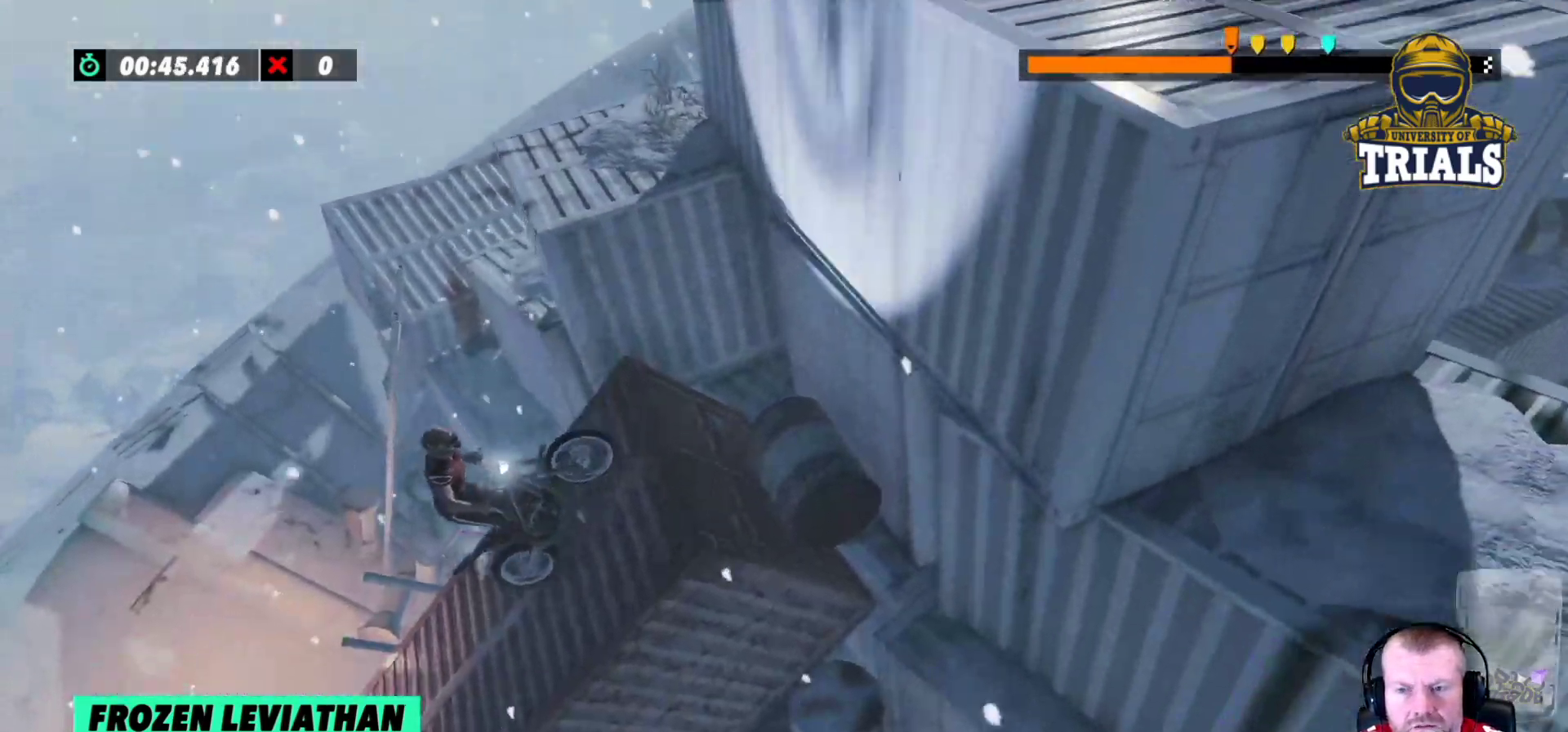
{"buttons": [], "left_stick": "right", "events": [[33, "left_stick", "right"], [500, "R2", "up"]]}
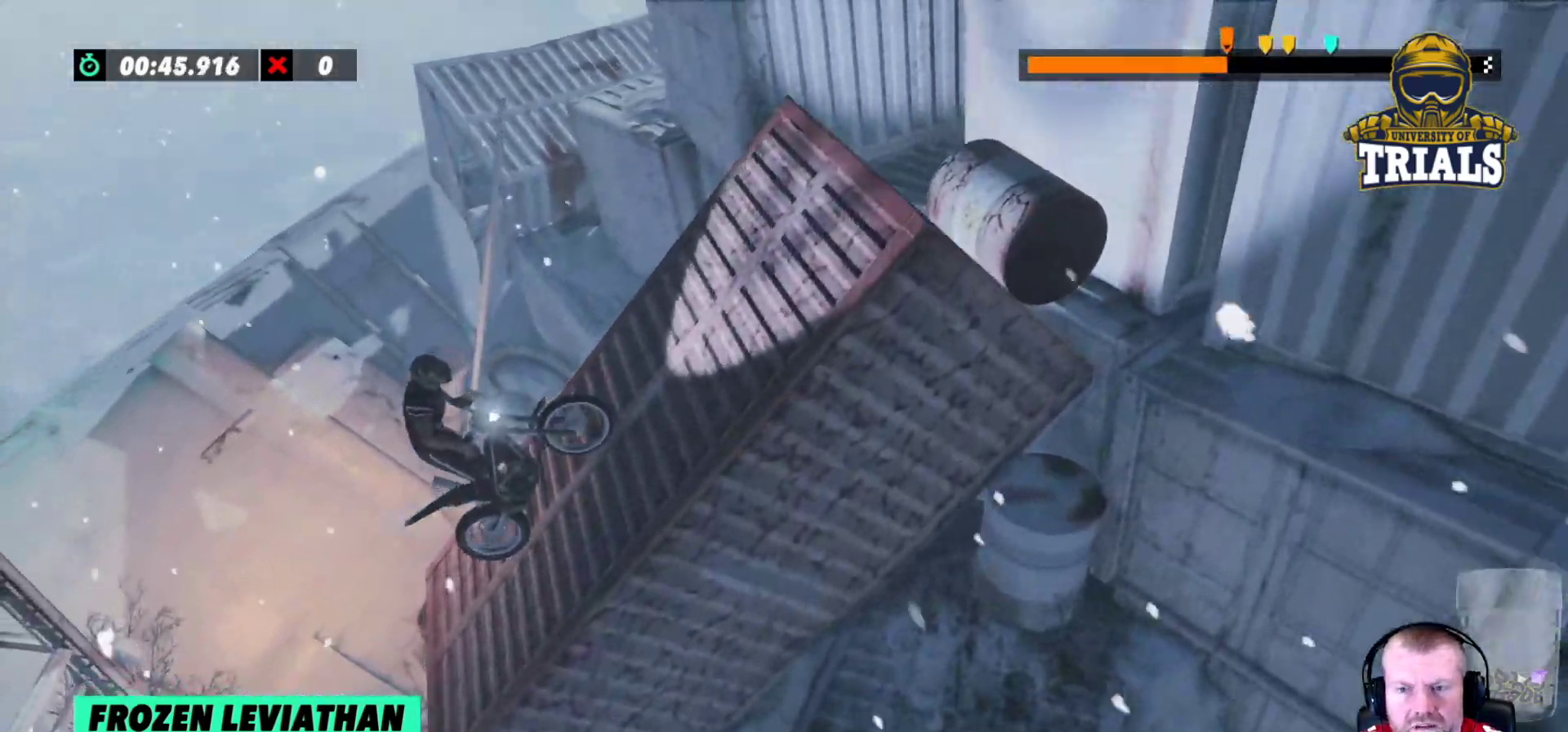
{"buttons": ["R2"], "left_stick": "right", "events": [[33, "R2", "down"]]}
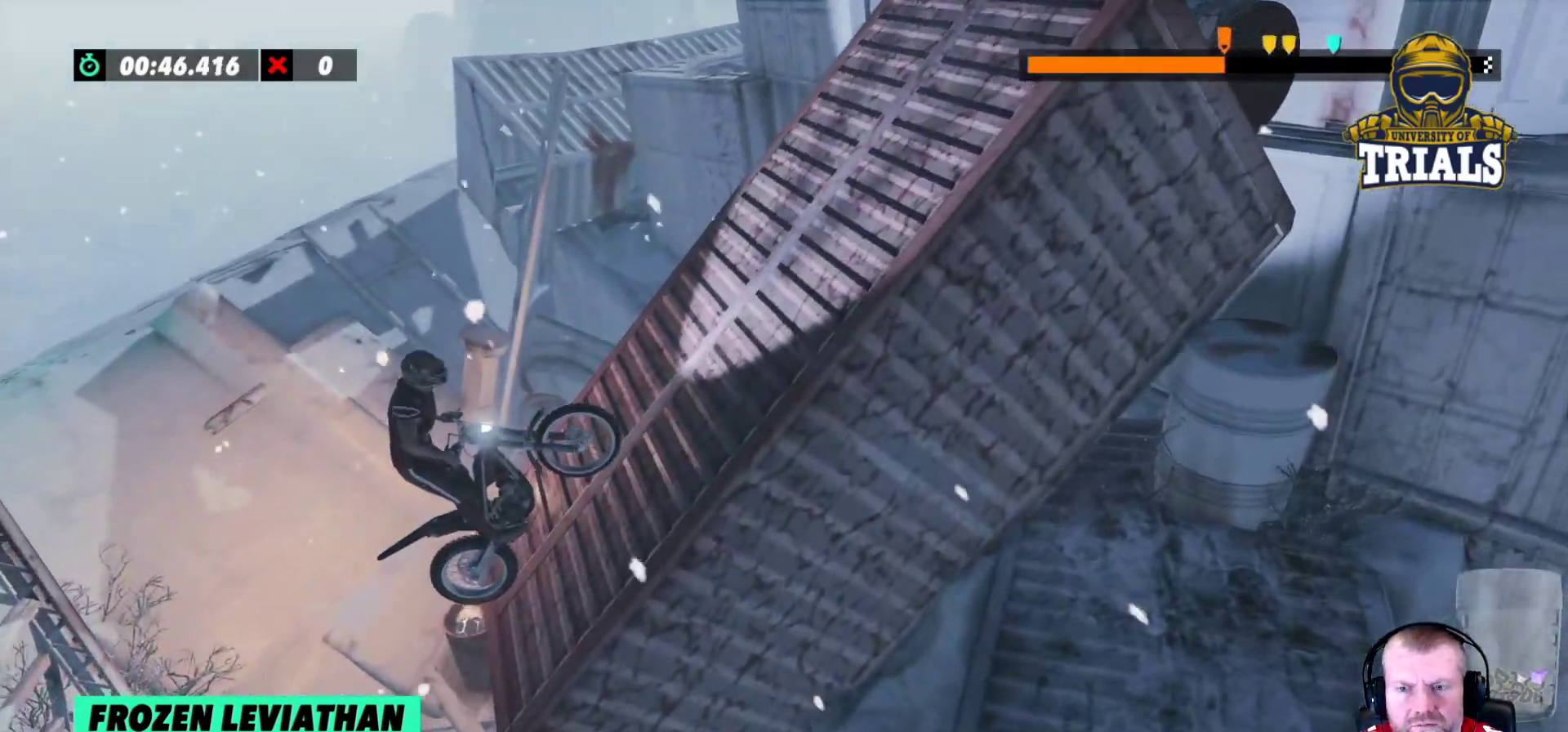
{"buttons": ["R2"], "left_stick": "right", "events": []}
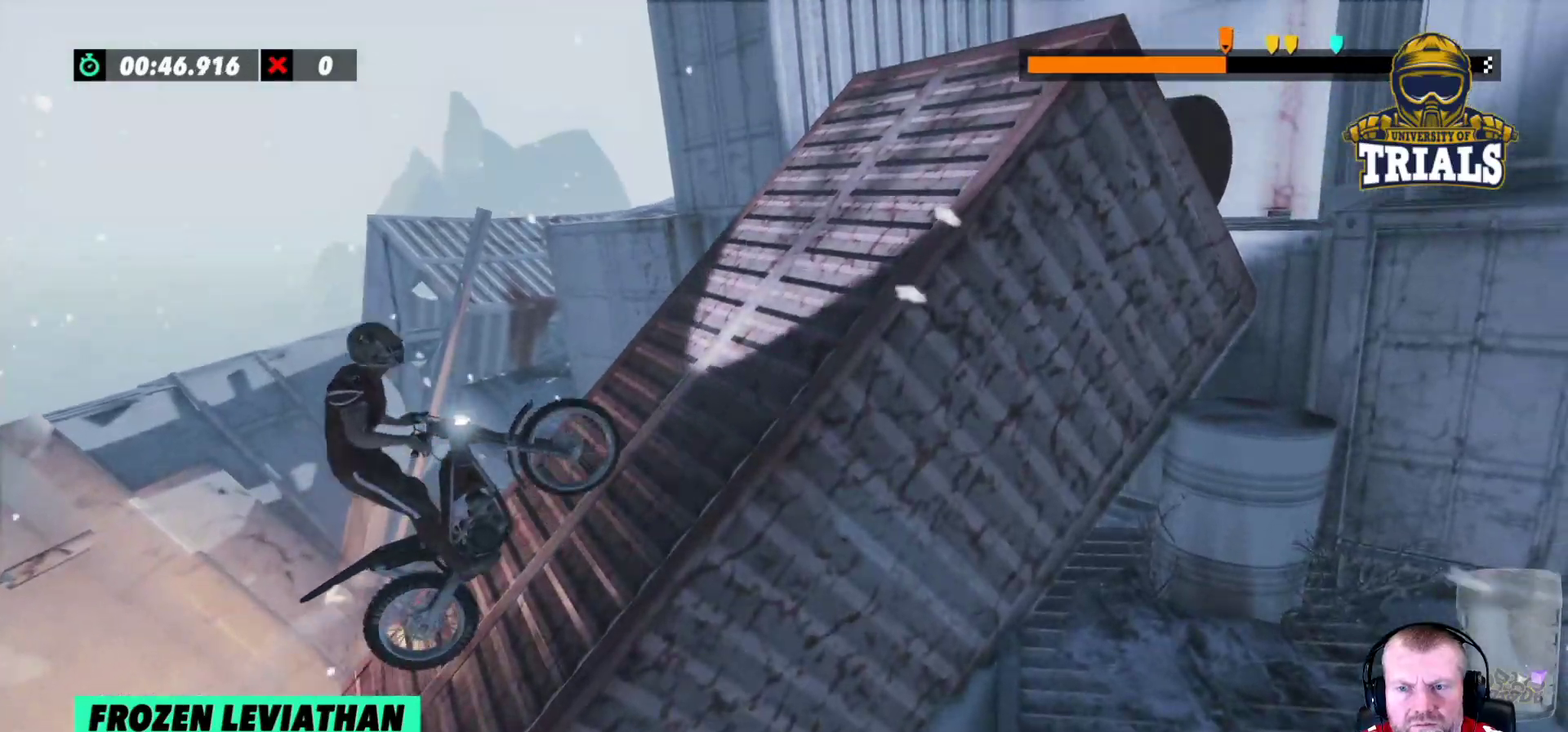
{"buttons": ["R2"], "left_stick": "left", "events": [[333, "left_stick", "left"]]}
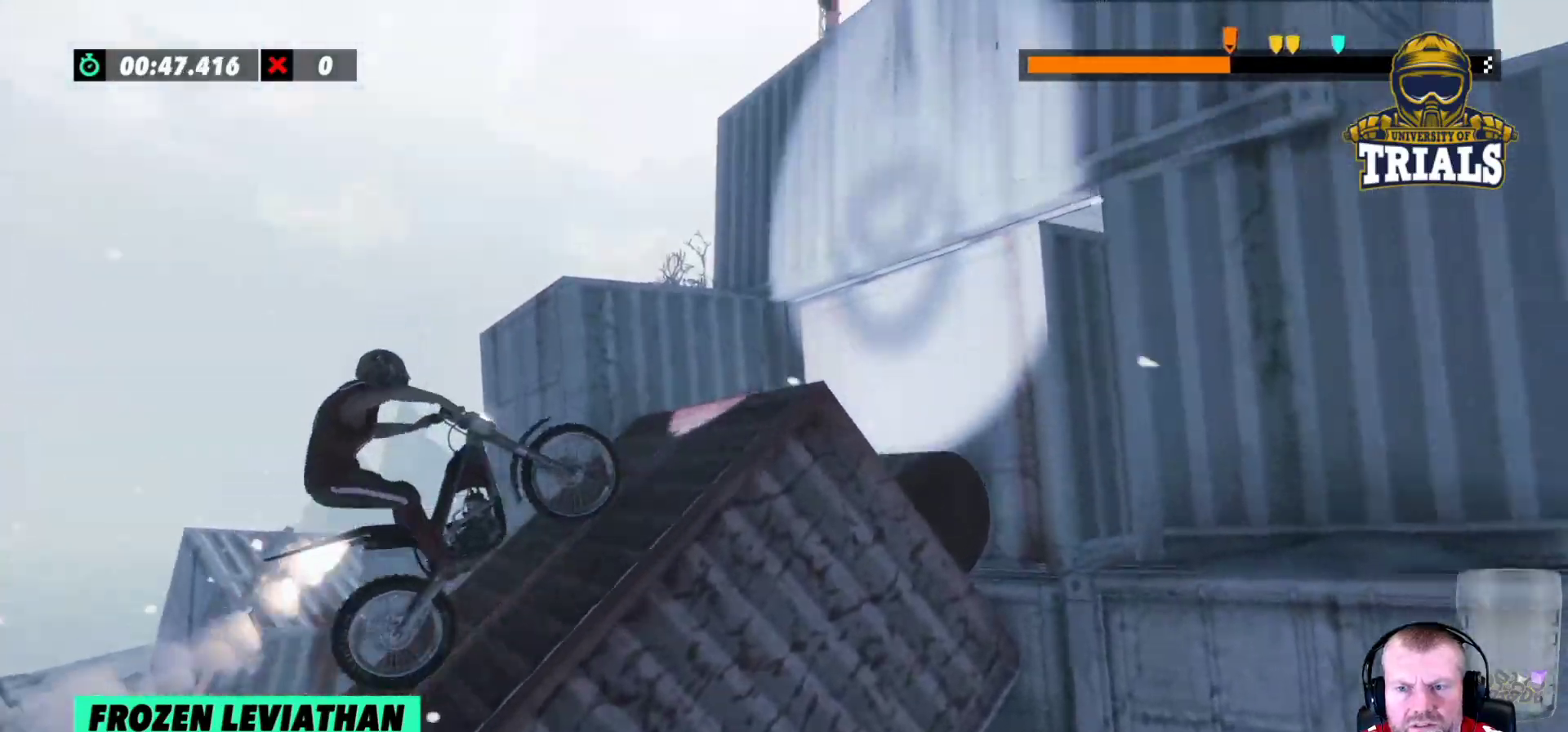
{"buttons": ["R2"], "left_stick": "right", "events": [[167, "left_stick", "right"], [317, "left_stick", "left"], [500, "left_stick", "right"]]}
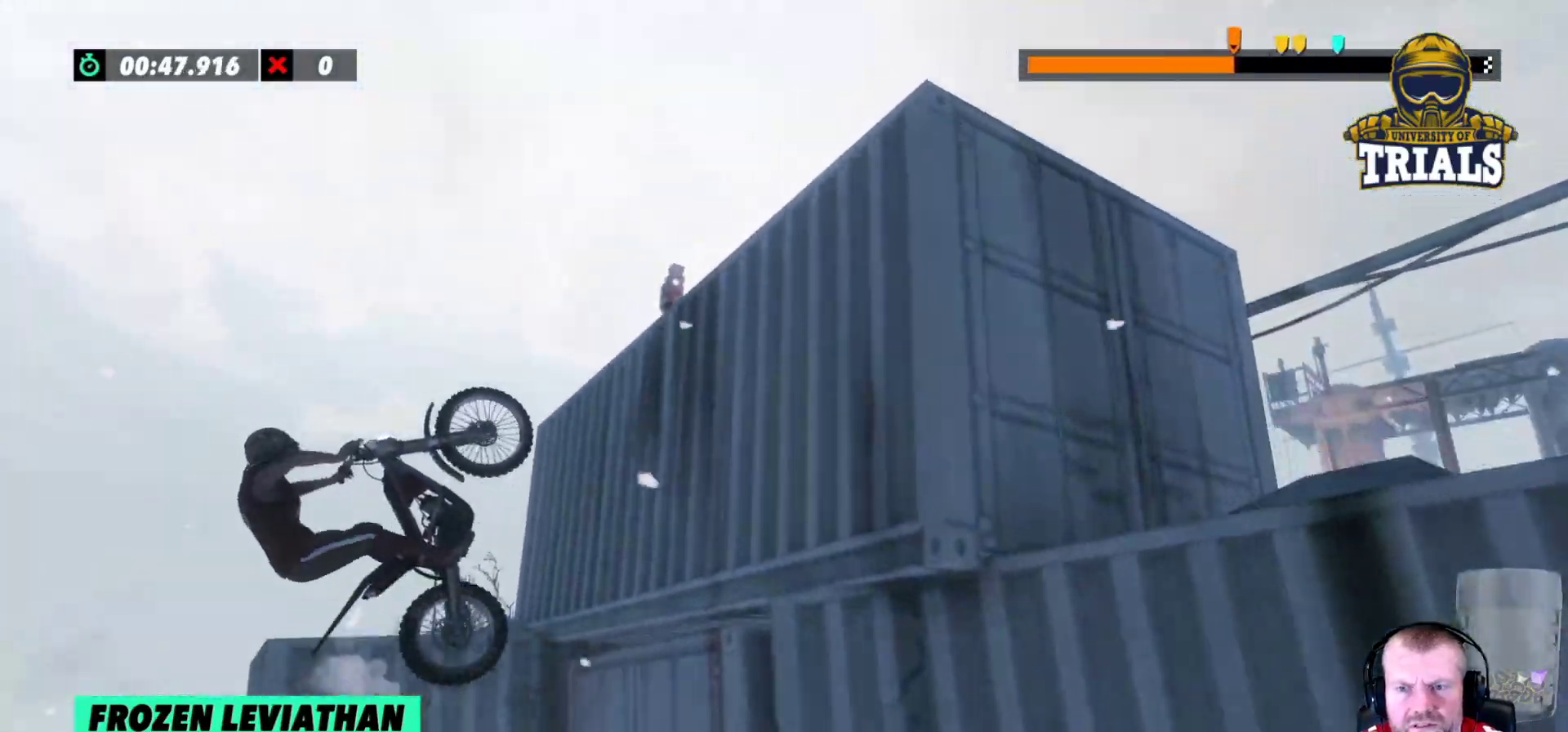
{"buttons": ["R2"], "left_stick": "right", "events": [[83, "L2", "down"], [183, "L2", "up"]]}
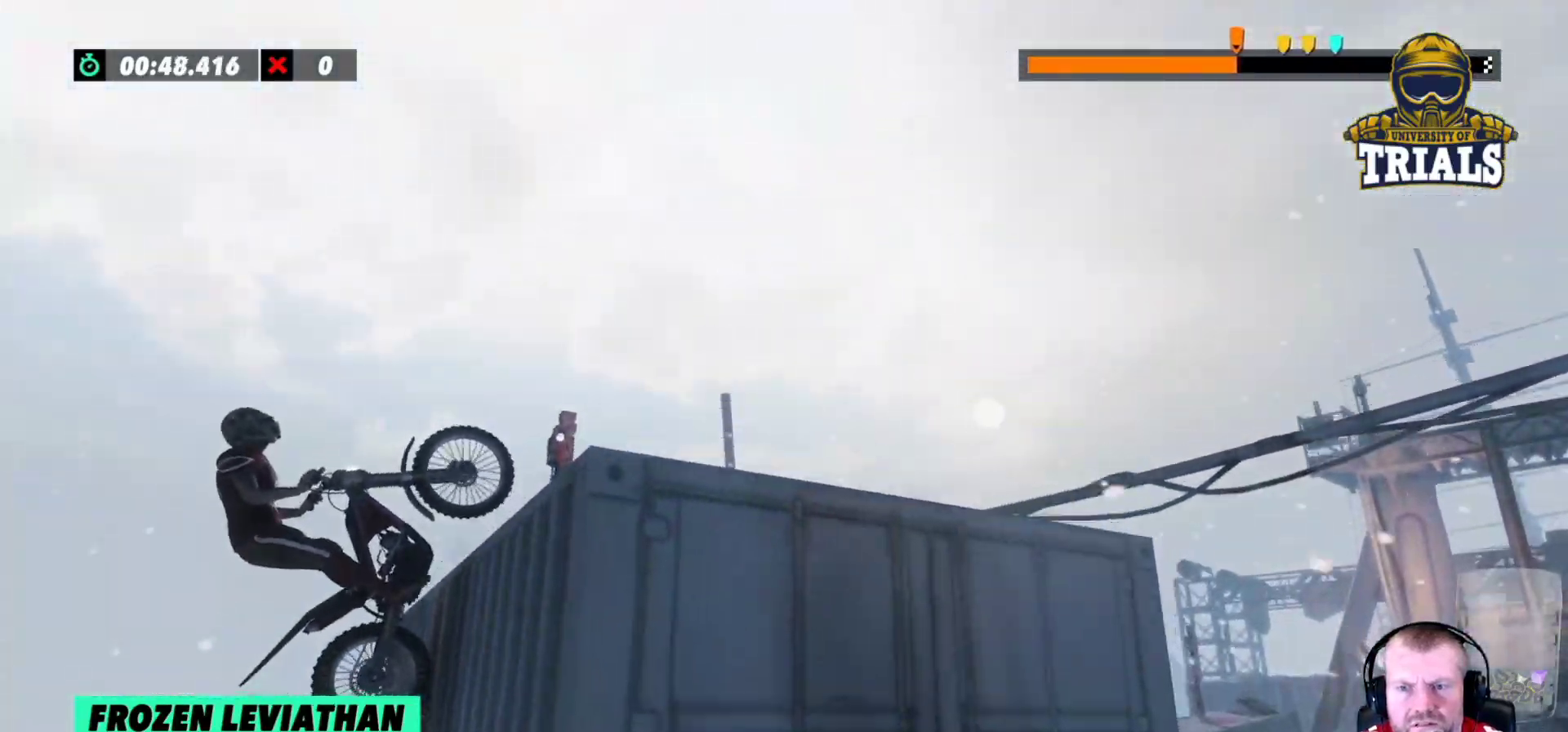
{"buttons": [], "left_stick": "left", "events": [[433, "left_stick", "left"], [467, "R2", "up"]]}
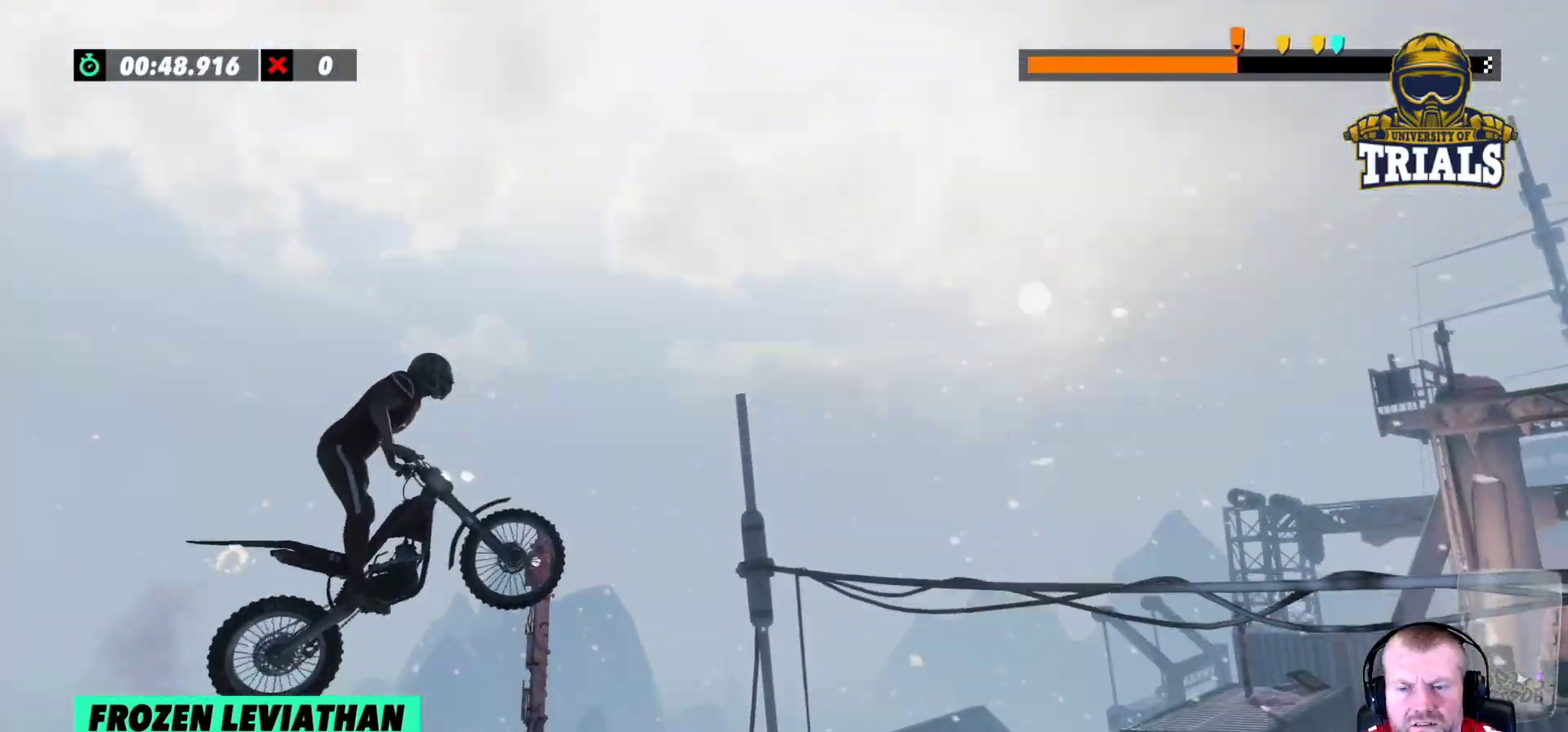
{"buttons": [], "left_stick": "left", "events": [[233, "left_stick", "center"], [367, "left_stick", "left"]]}
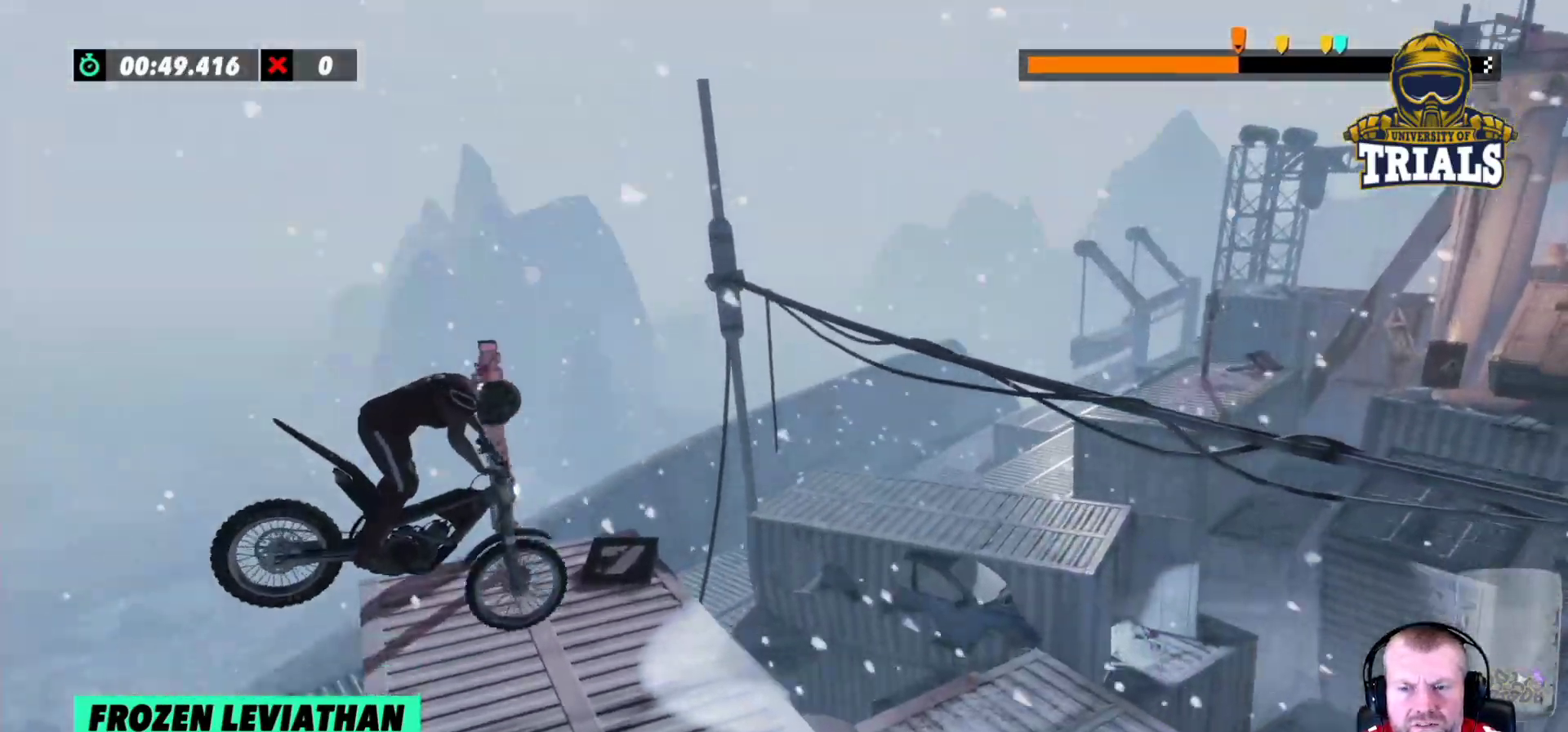
{"buttons": [], "left_stick": "left", "events": [[83, "left_stick", "center"], [300, "R2", "down"], [450, "left_stick", "left"], [500, "R2", "up"]]}
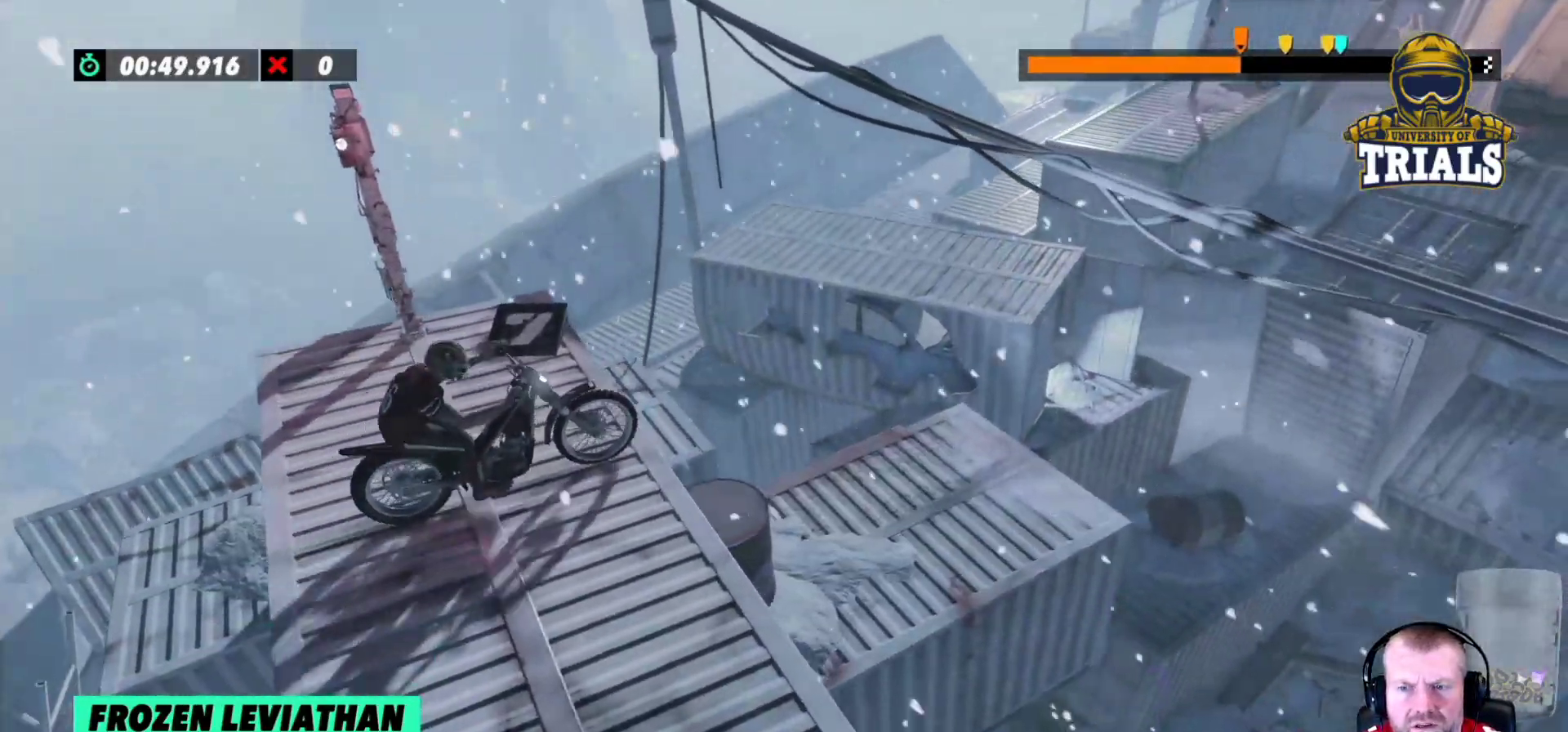
{"buttons": [], "left_stick": "left", "events": []}
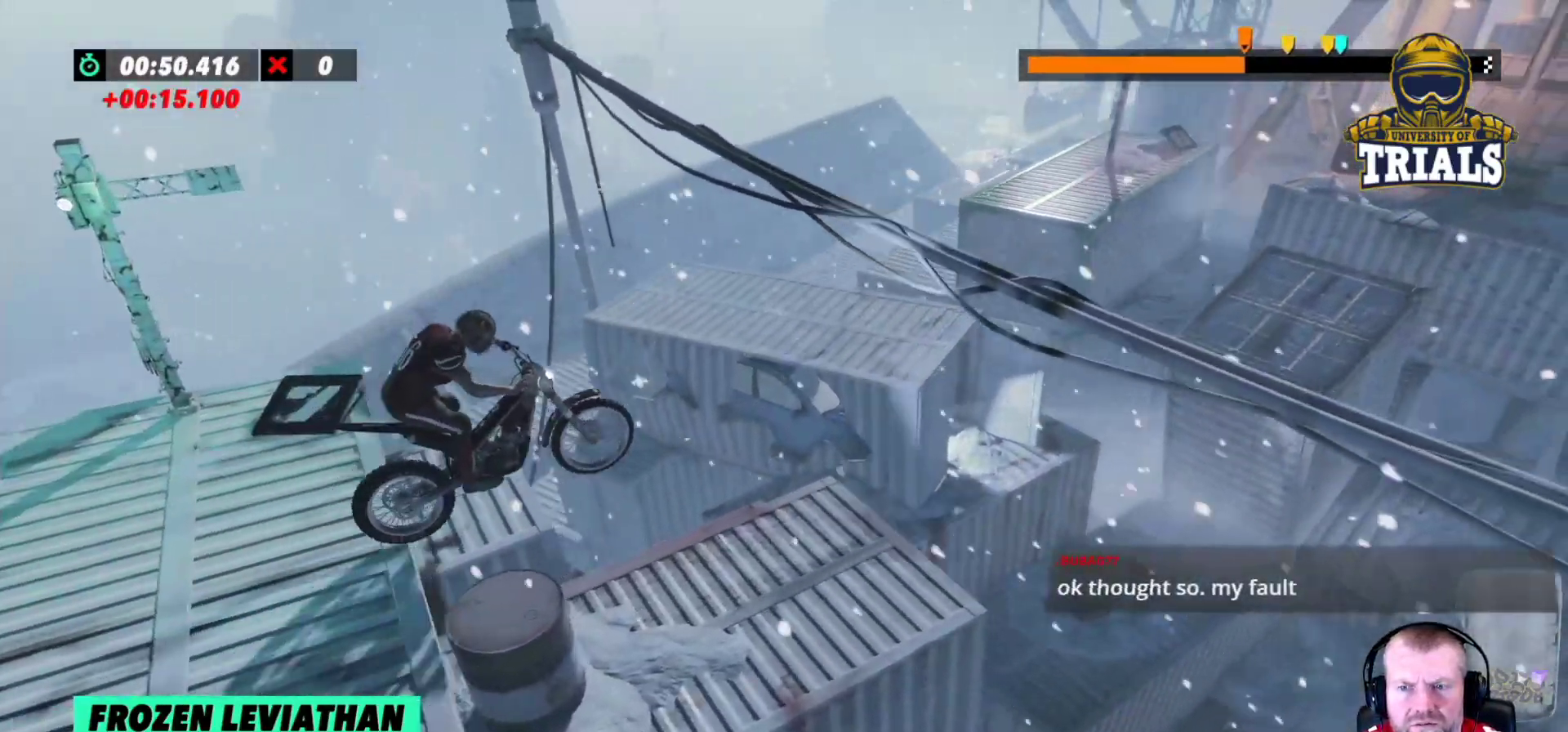
{"buttons": ["L2"], "left_stick": "center", "events": [[67, "left_stick", "center"], [317, "L2", "down"]]}
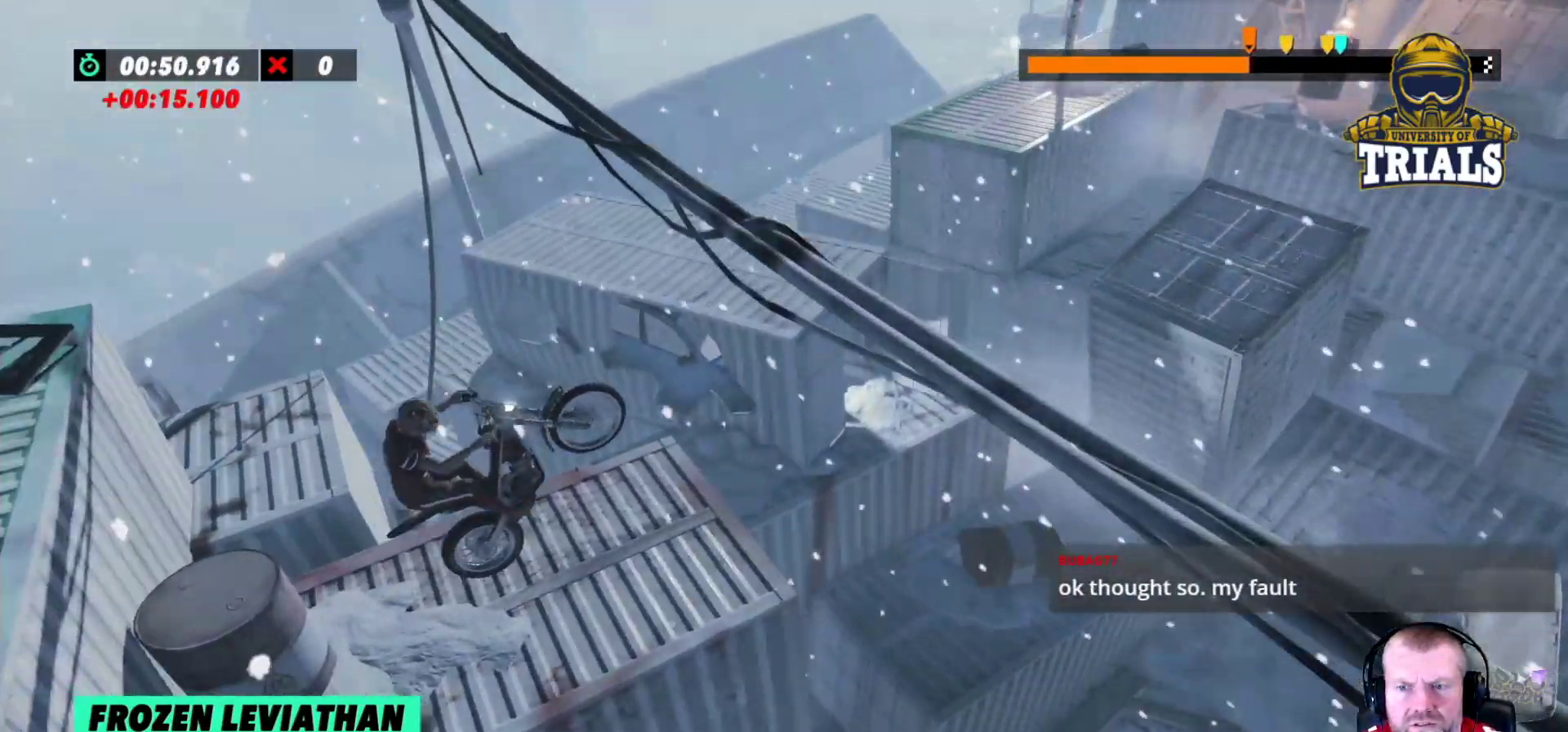
{"buttons": ["R2"], "left_stick": "left", "events": [[50, "L2", "up"], [67, "R2", "down"], [100, "left_stick", "left"], [233, "left_stick", "right"], [450, "left_stick", "left"]]}
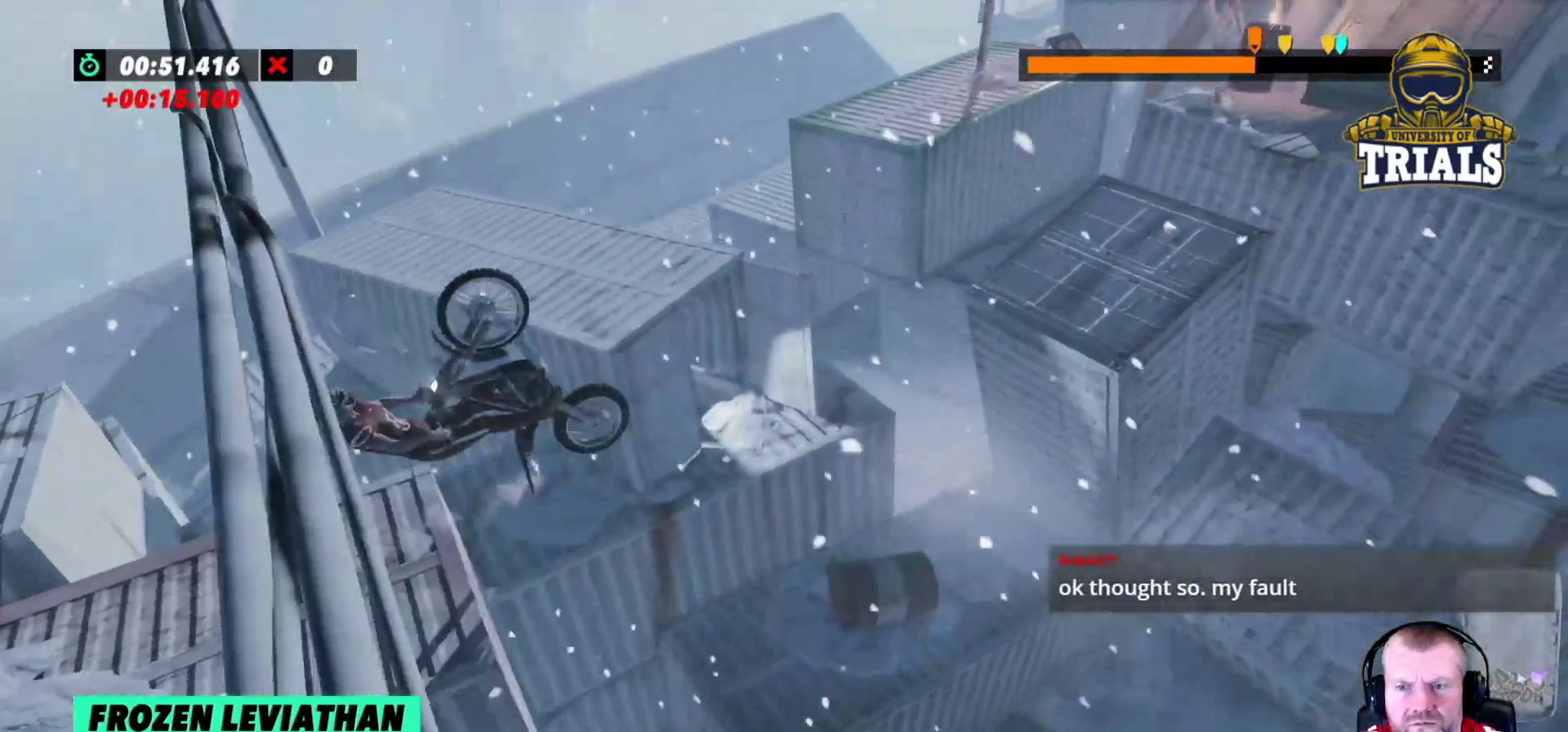
{"buttons": ["R2"], "left_stick": "center", "events": [[117, "R2", "up"], [117, "left_stick", "center"], [350, "R2", "down"]]}
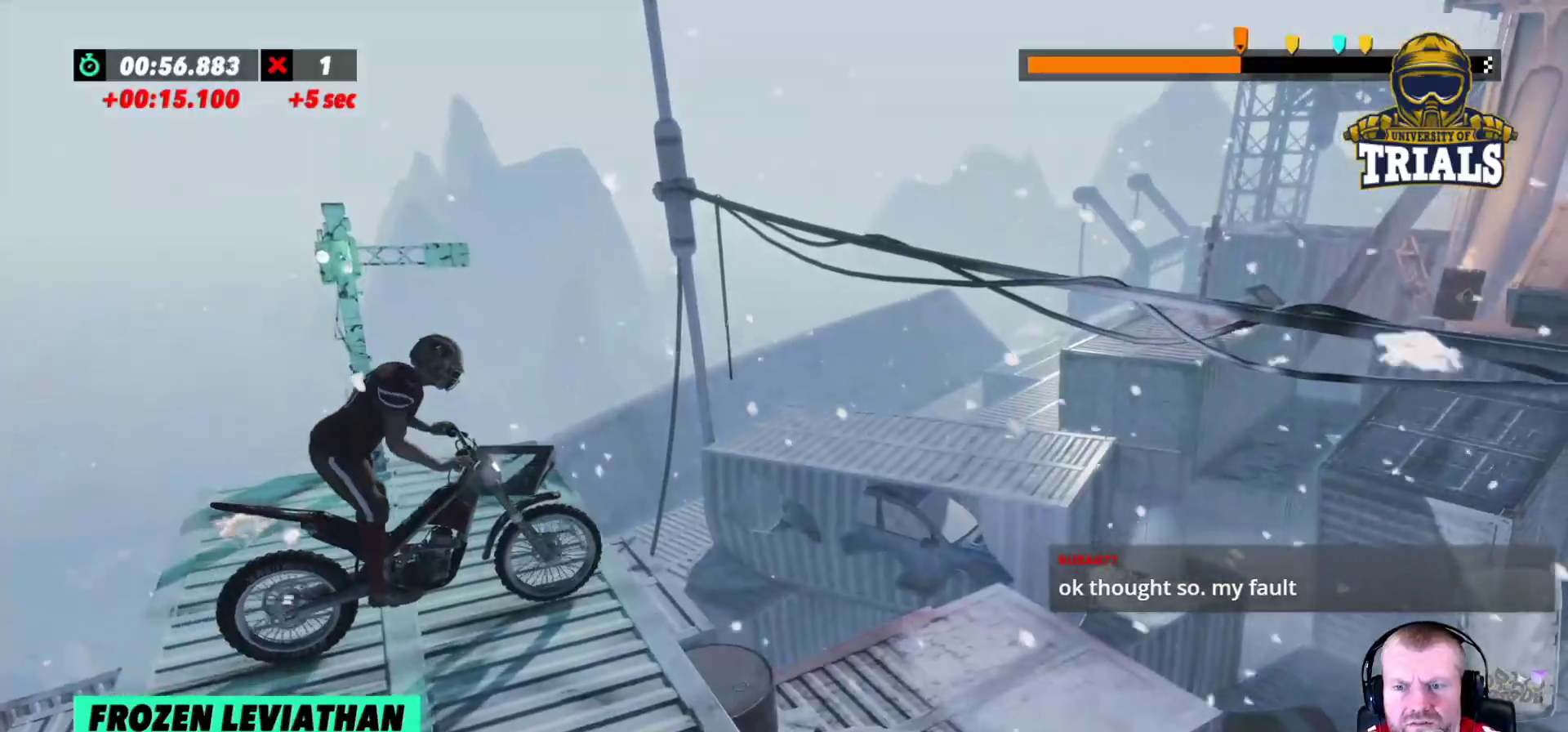
{"buttons": ["R2"], "left_stick": "center", "events": [[33, "left_stick", "left"], [67, "R2", "up"], [300, "left_stick", "center"], [433, "R2", "down"]]}
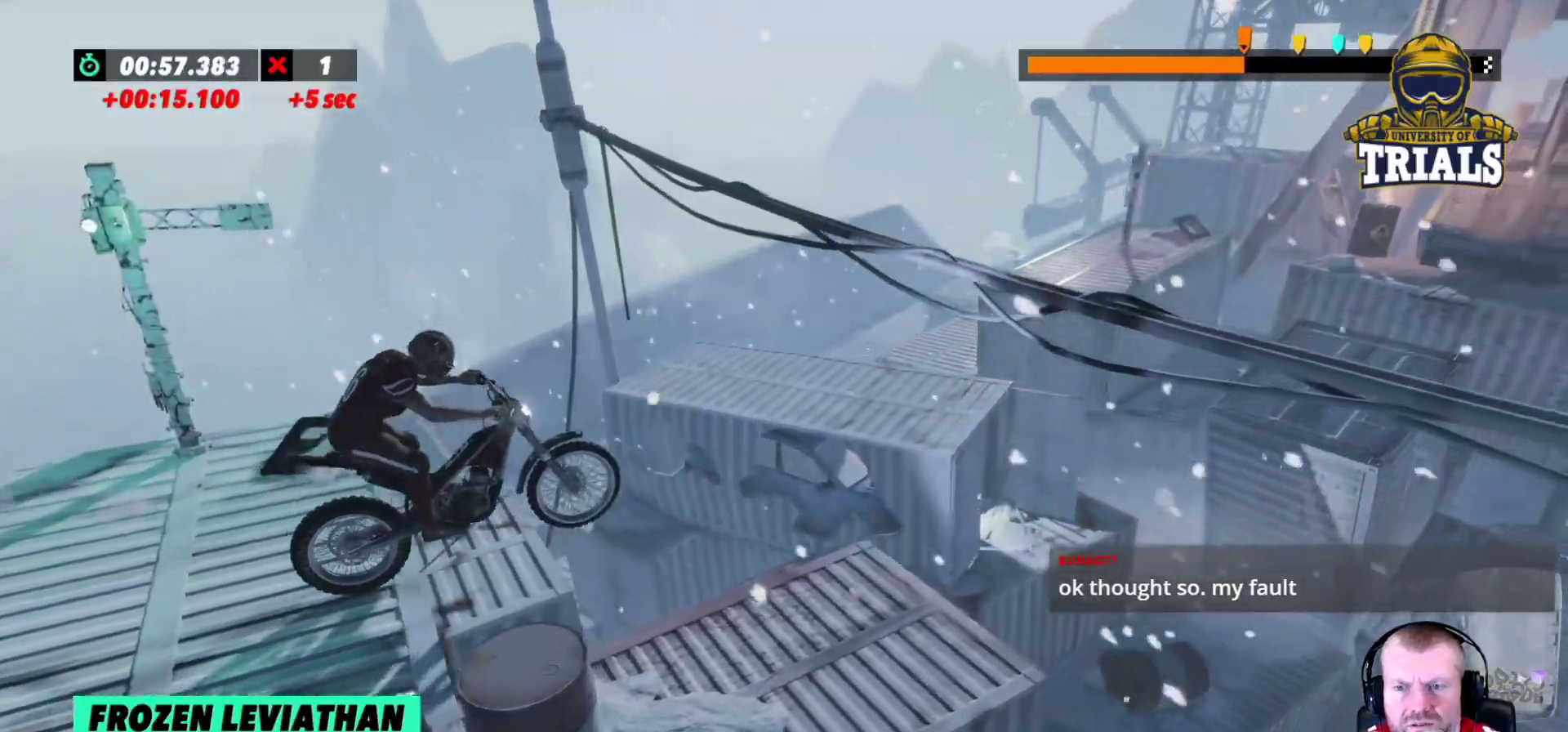
{"buttons": ["R2"], "left_stick": "left", "events": [[17, "R2", "up"], [17, "left_stick", "left"], [183, "left_stick", "center"], [383, "left_stick", "left"], [483, "R2", "down"]]}
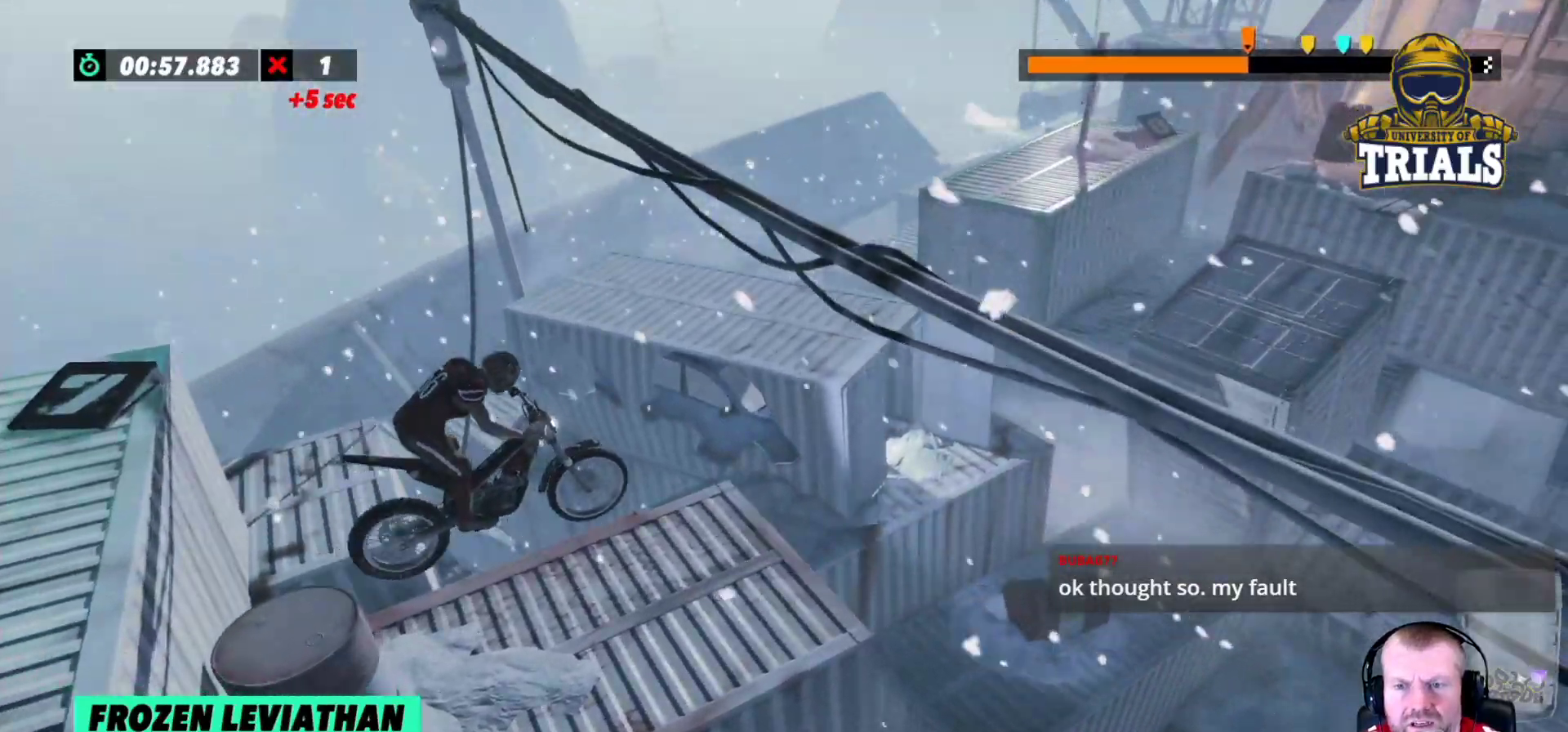
{"buttons": ["R2"], "left_stick": "right", "events": [[333, "left_stick", "right"]]}